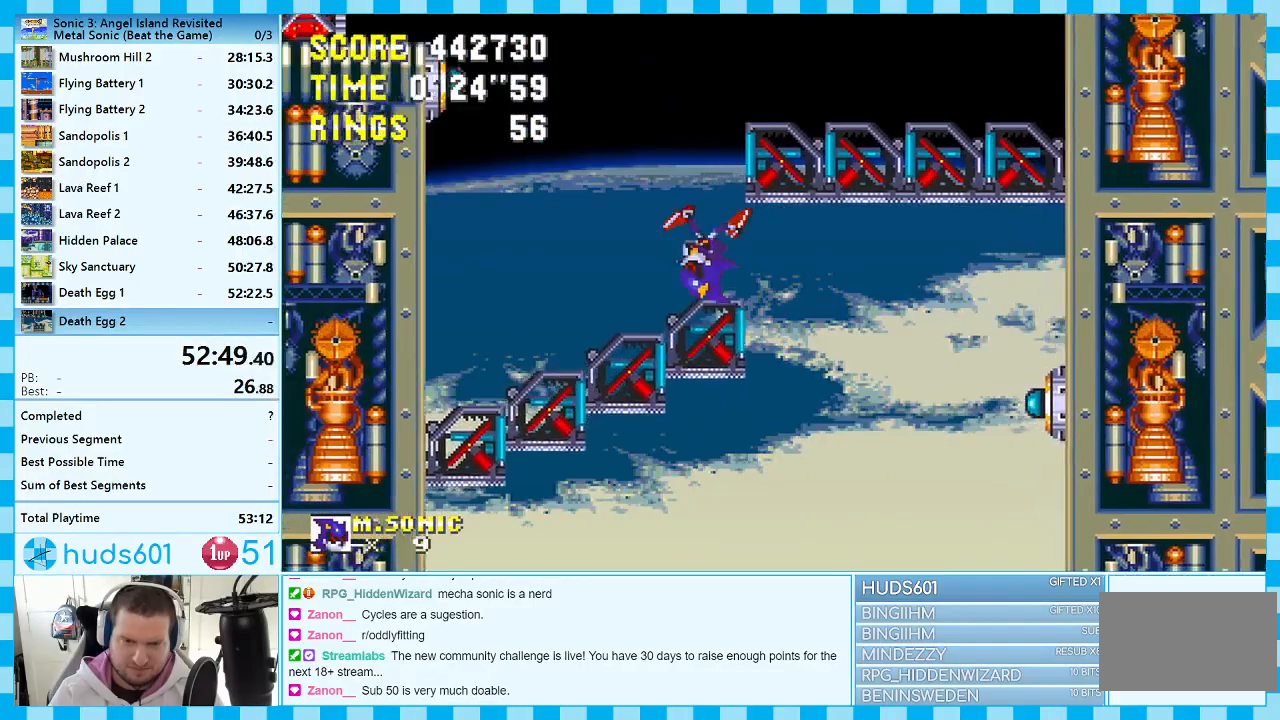
Gameplay with a controller (Xbox layout); each line is a JSON object with the inputs held at the frame after it. "events" lists button and stick changes between this image and that frame as [ms after this image, input, new state], when the widget could be followed in between. Not read: L1 L2 L3 R1 R2 R3.
{"buttons": ["DPAD_LEFT"], "events": [[333, "DPAD_LEFT", "up"], [400, "DPAD_LEFT", "down"]]}
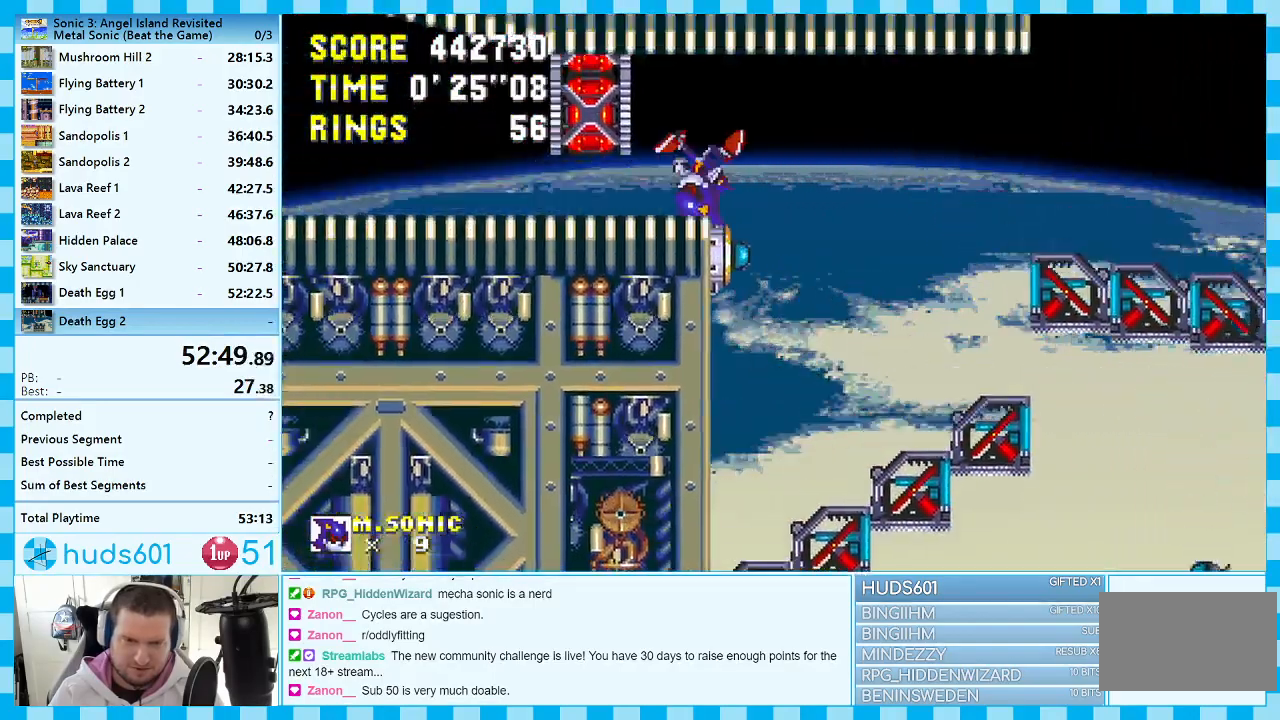
{"buttons": ["DPAD_LEFT"], "events": []}
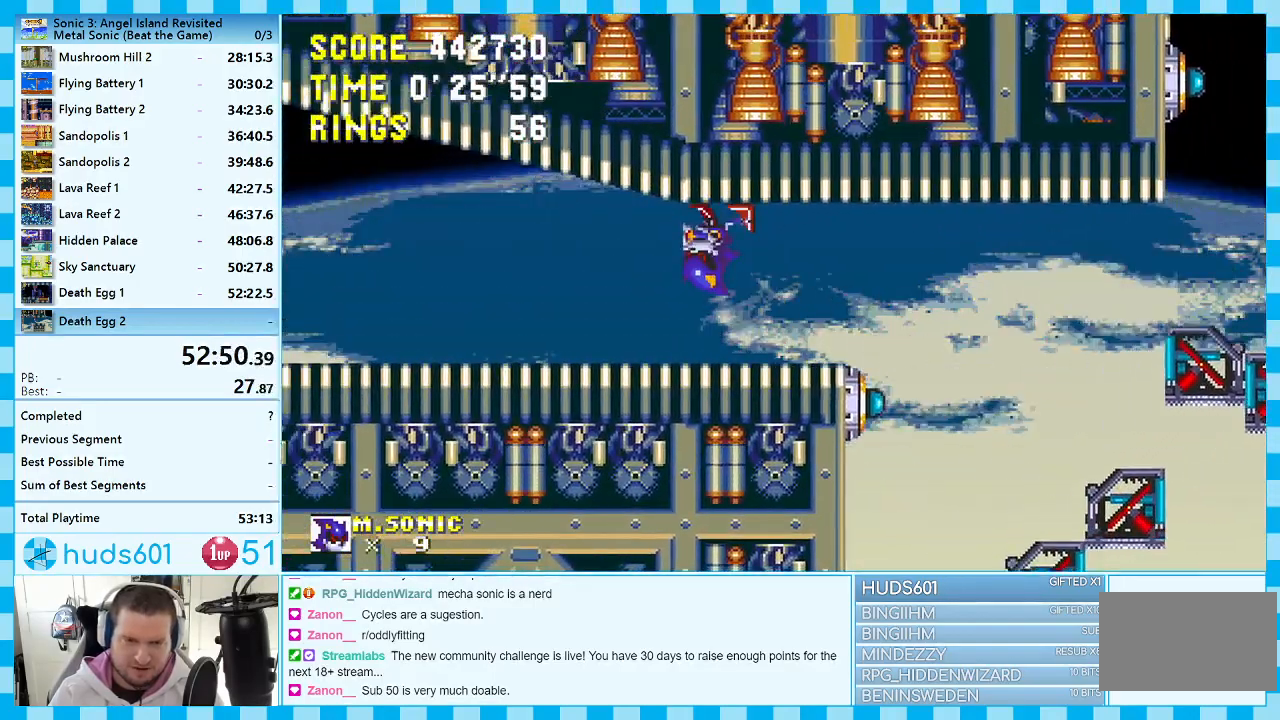
{"buttons": ["DPAD_LEFT"], "events": []}
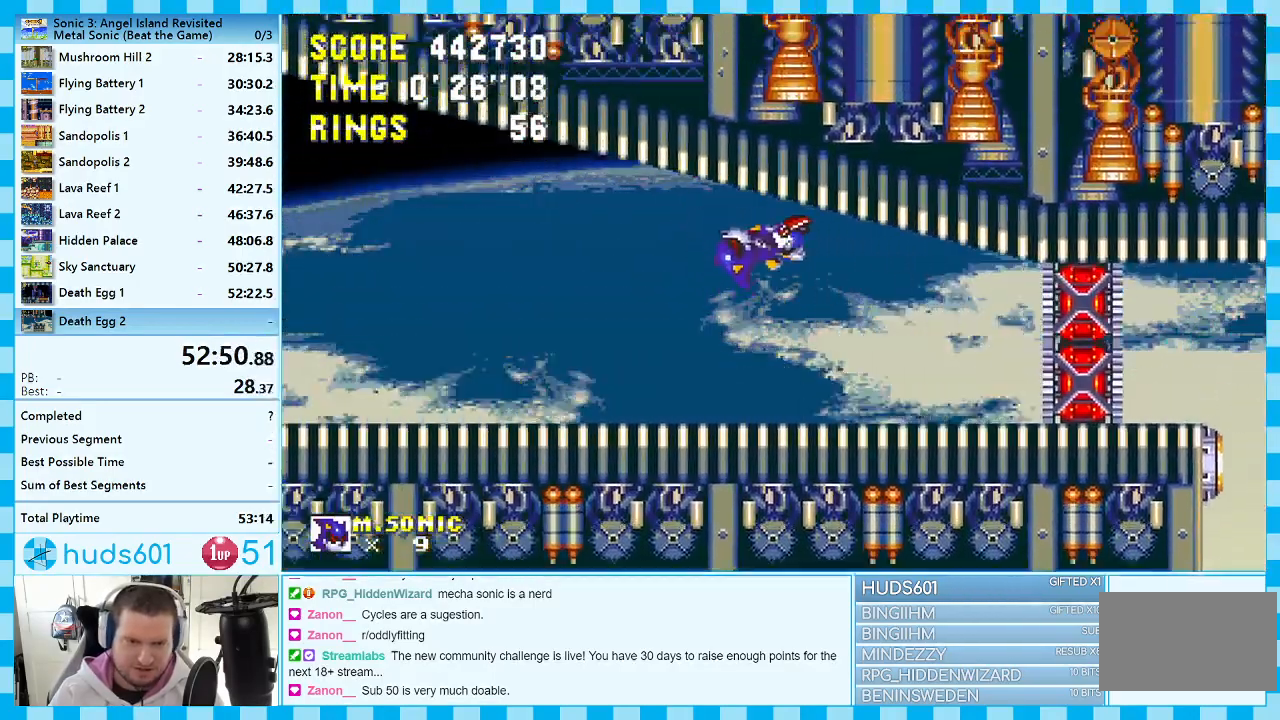
{"buttons": ["DPAD_LEFT"], "events": []}
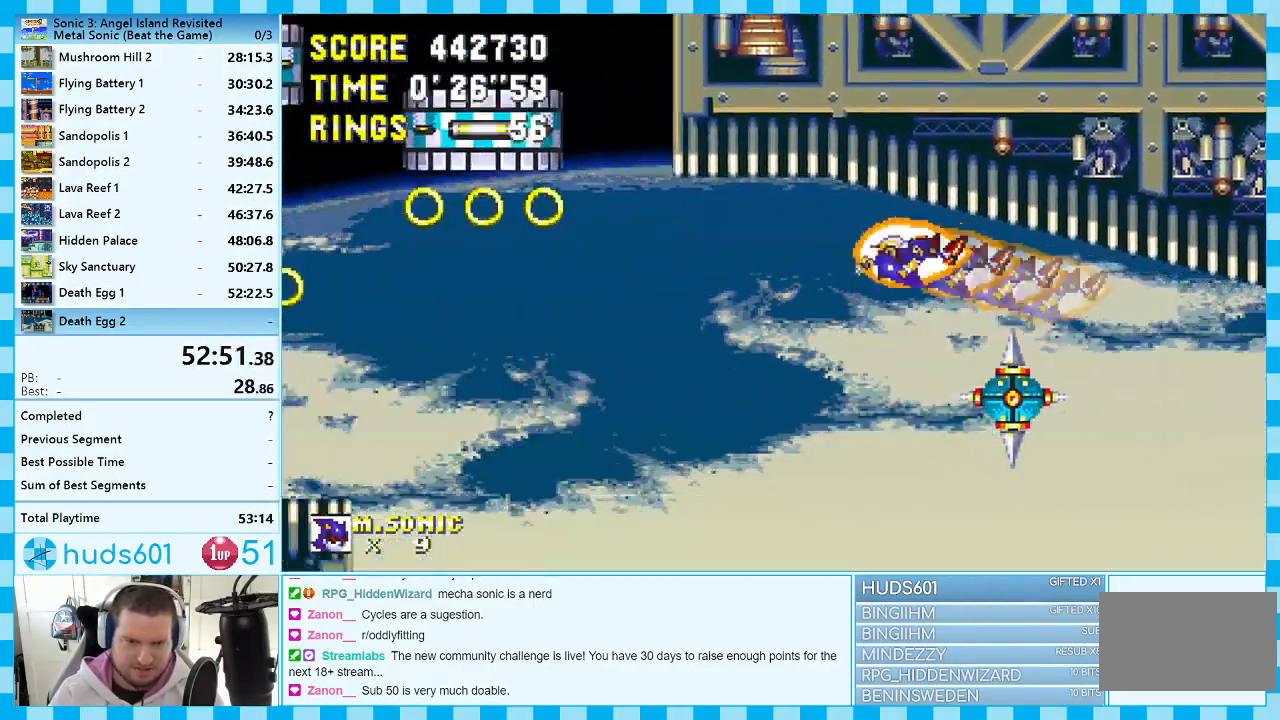
{"buttons": ["DPAD_LEFT"], "events": [[100, "A", "down"], [467, "A", "up"]]}
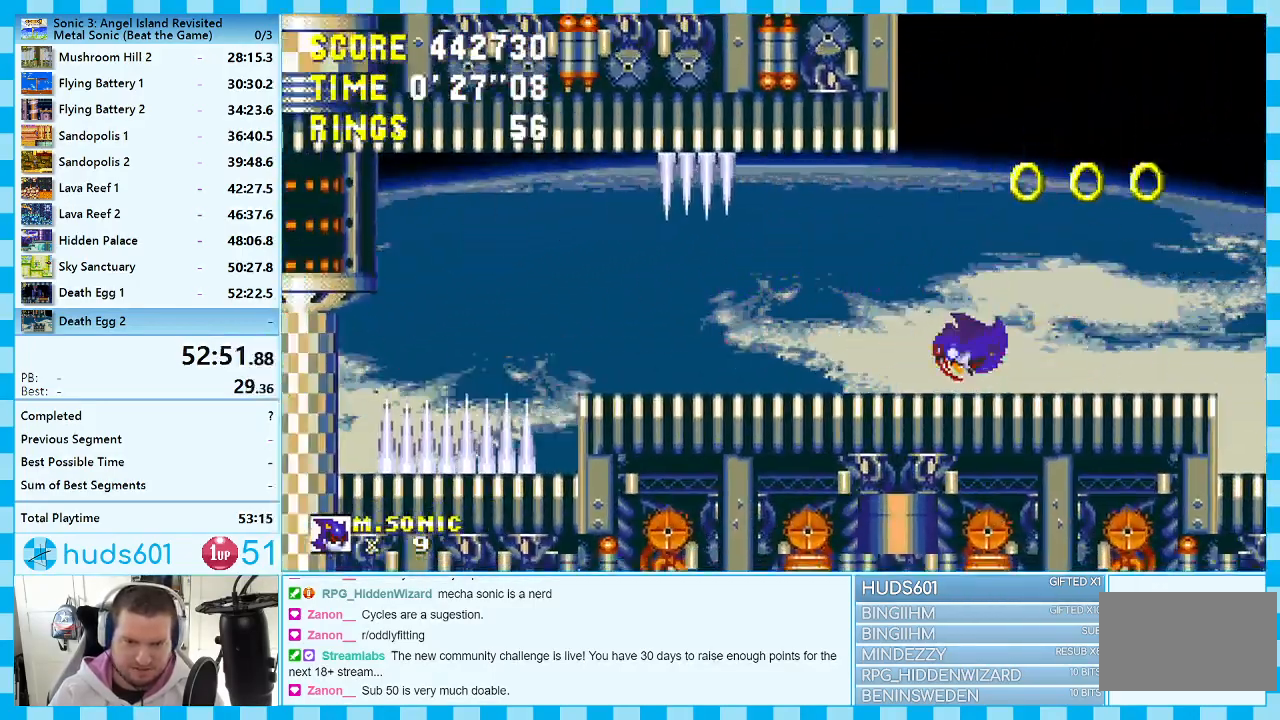
{"buttons": ["DPAD_LEFT"], "events": [[67, "A", "down"], [167, "A", "up"], [283, "DPAD_LEFT", "up"], [417, "DPAD_LEFT", "down"]]}
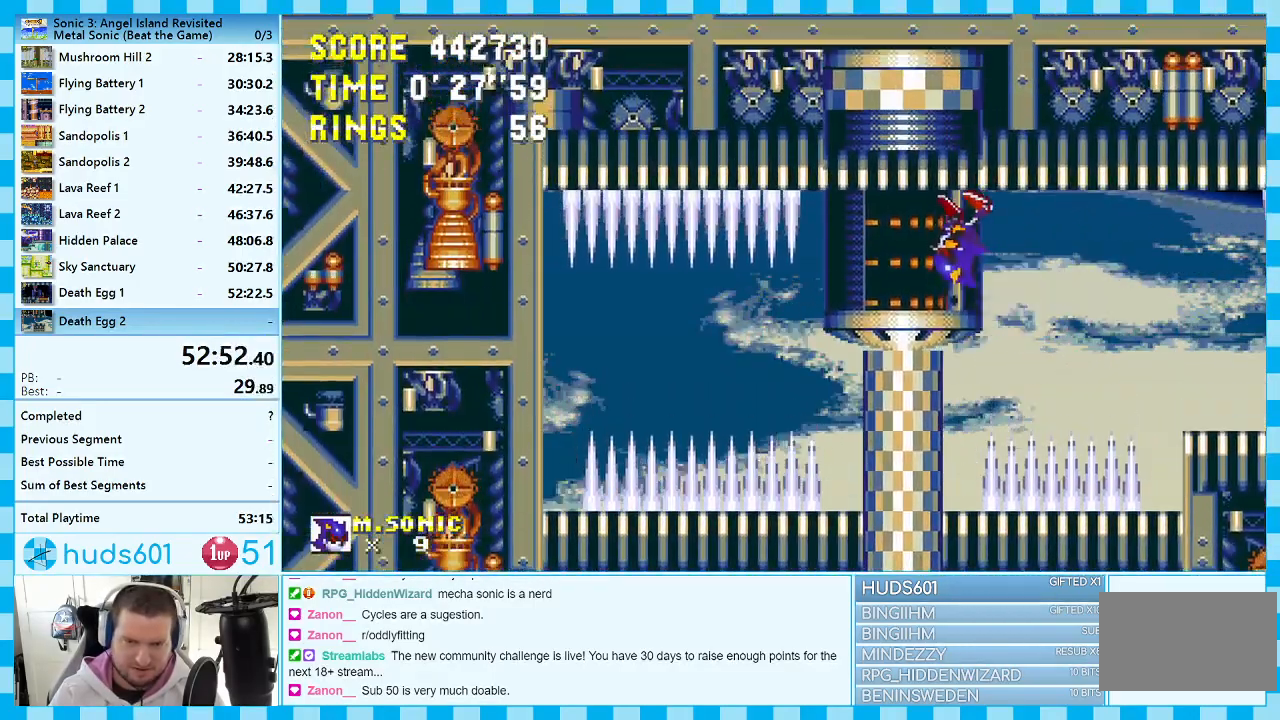
{"buttons": ["DPAD_LEFT"], "events": [[133, "DPAD_LEFT", "up"], [250, "DPAD_LEFT", "down"]]}
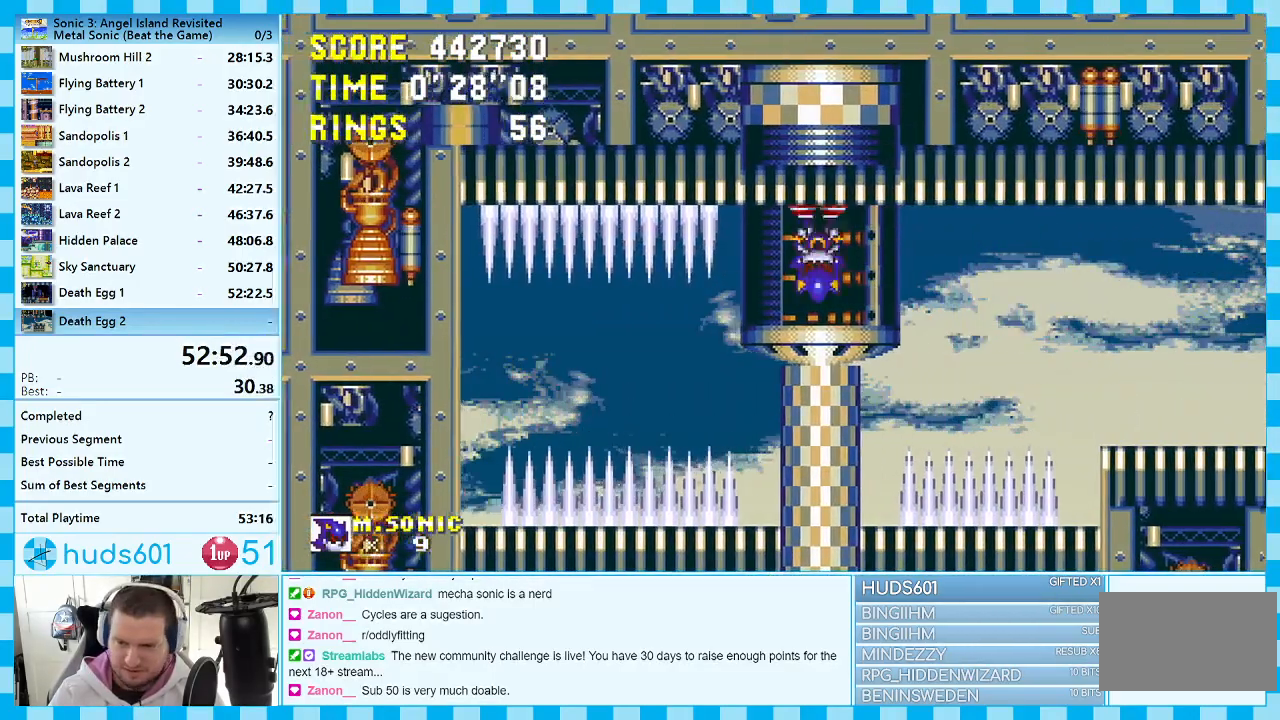
{"buttons": ["DPAD_RIGHT"], "events": [[167, "DPAD_LEFT", "up"], [300, "DPAD_RIGHT", "down"]]}
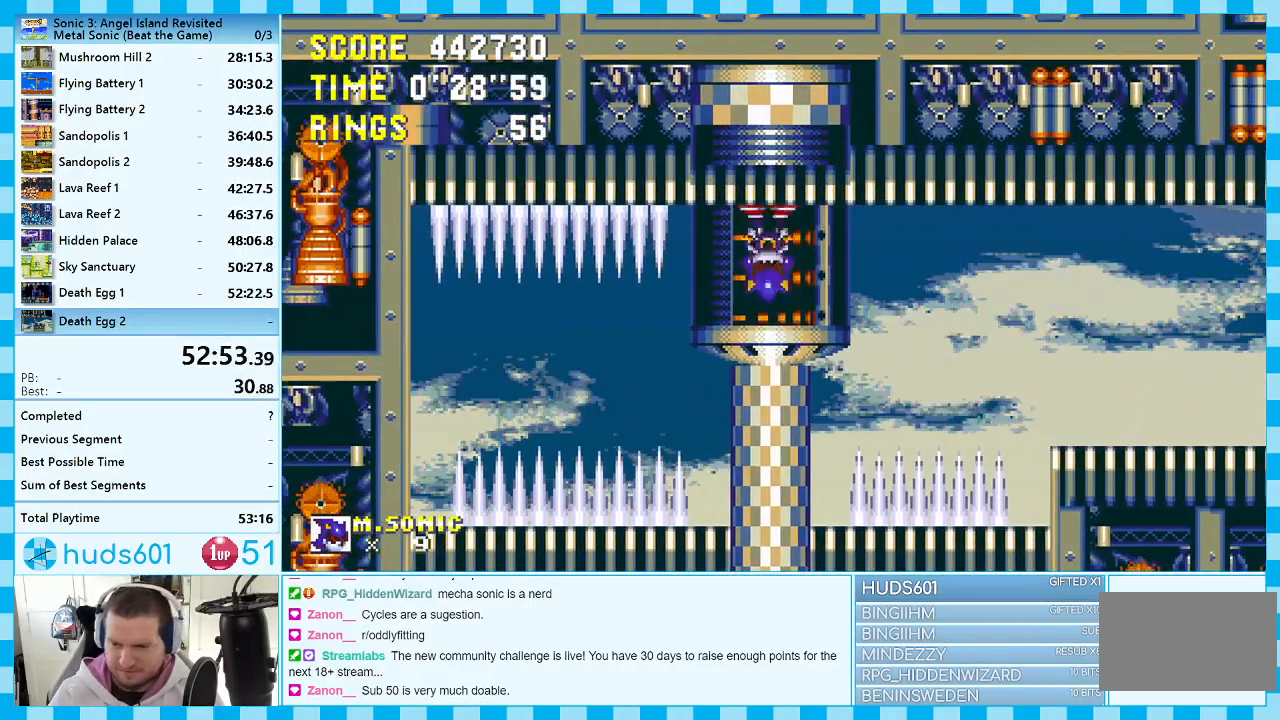
{"buttons": ["DPAD_RIGHT"], "events": []}
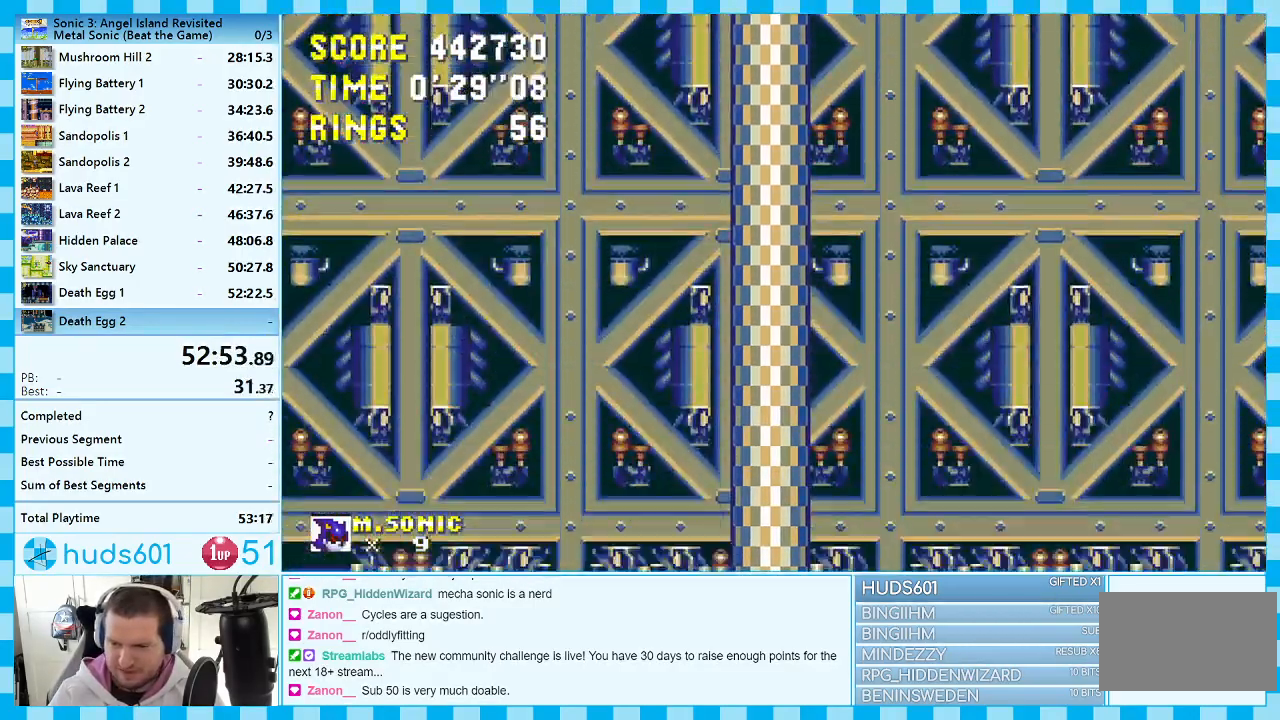
{"buttons": ["DPAD_RIGHT"], "events": []}
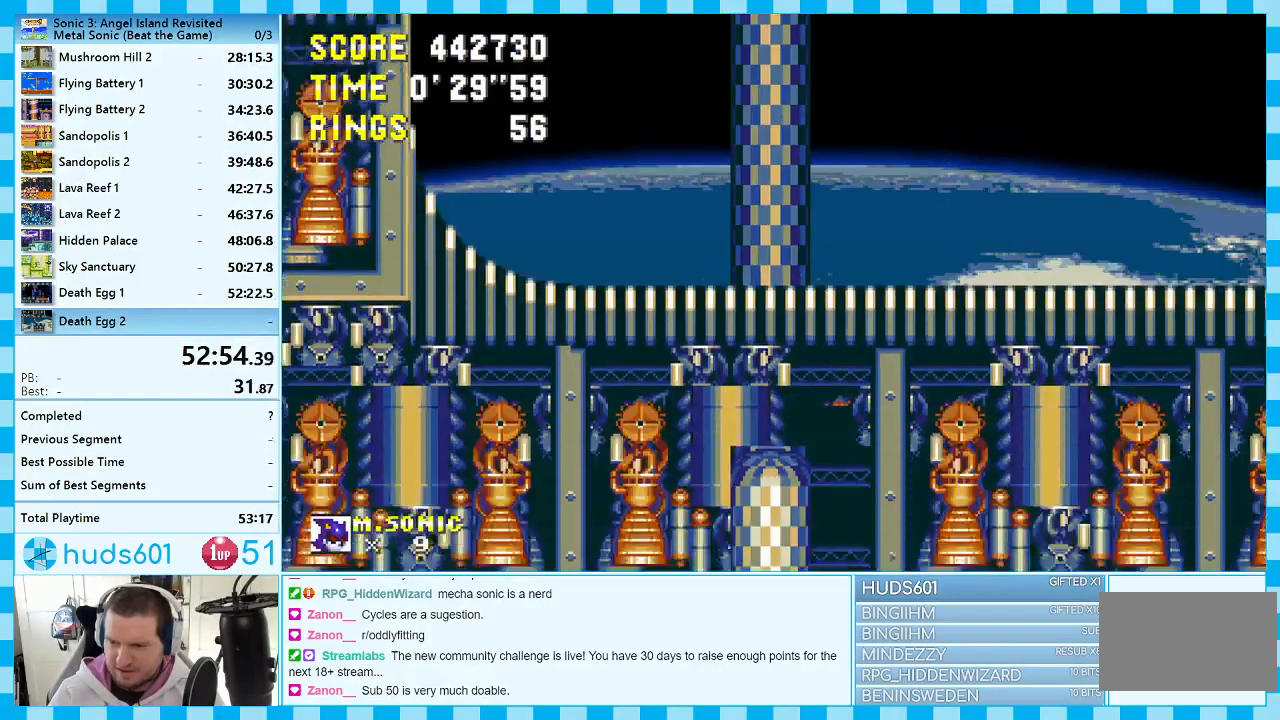
{"buttons": ["DPAD_RIGHT"], "events": []}
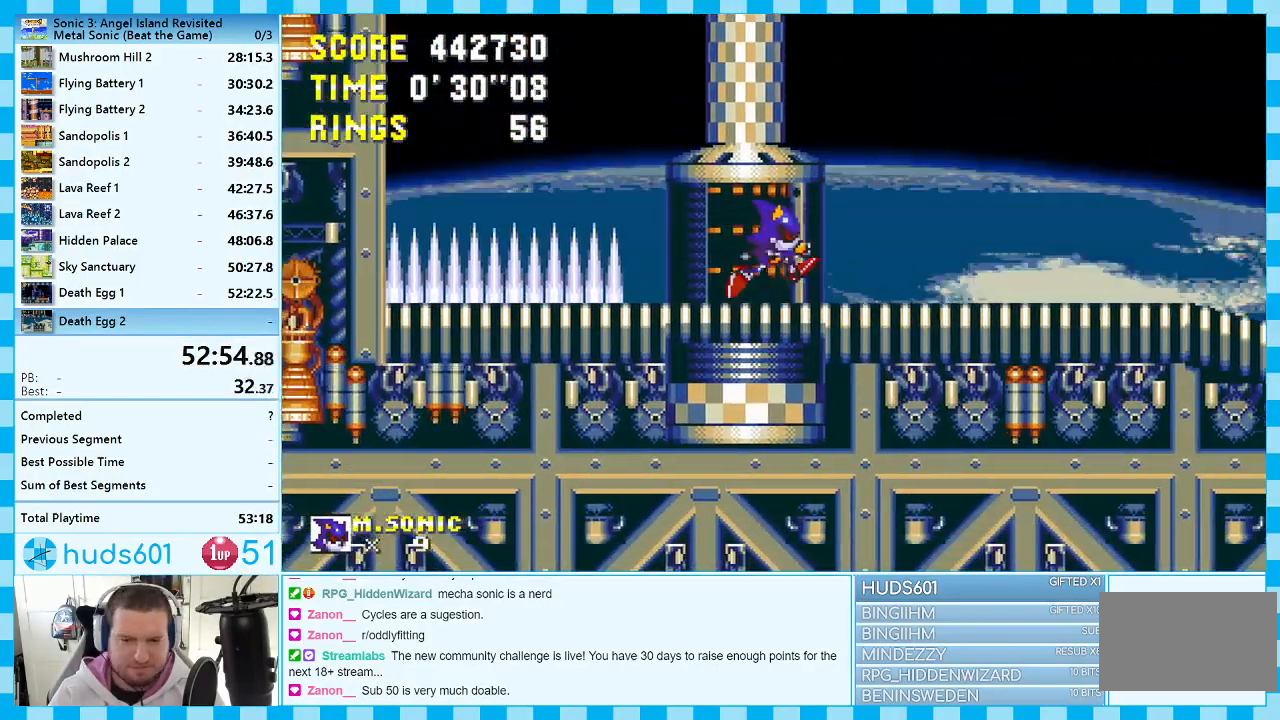
{"buttons": ["DPAD_RIGHT"], "events": []}
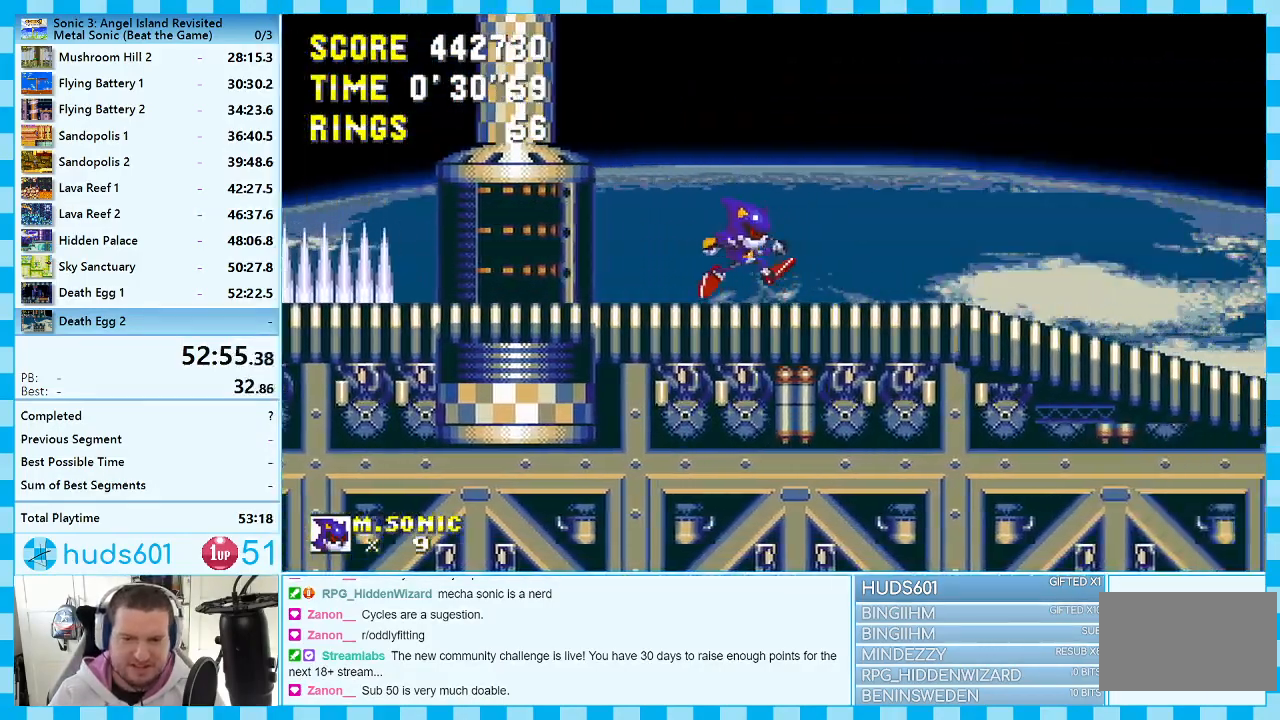
{"buttons": ["DPAD_RIGHT"], "events": []}
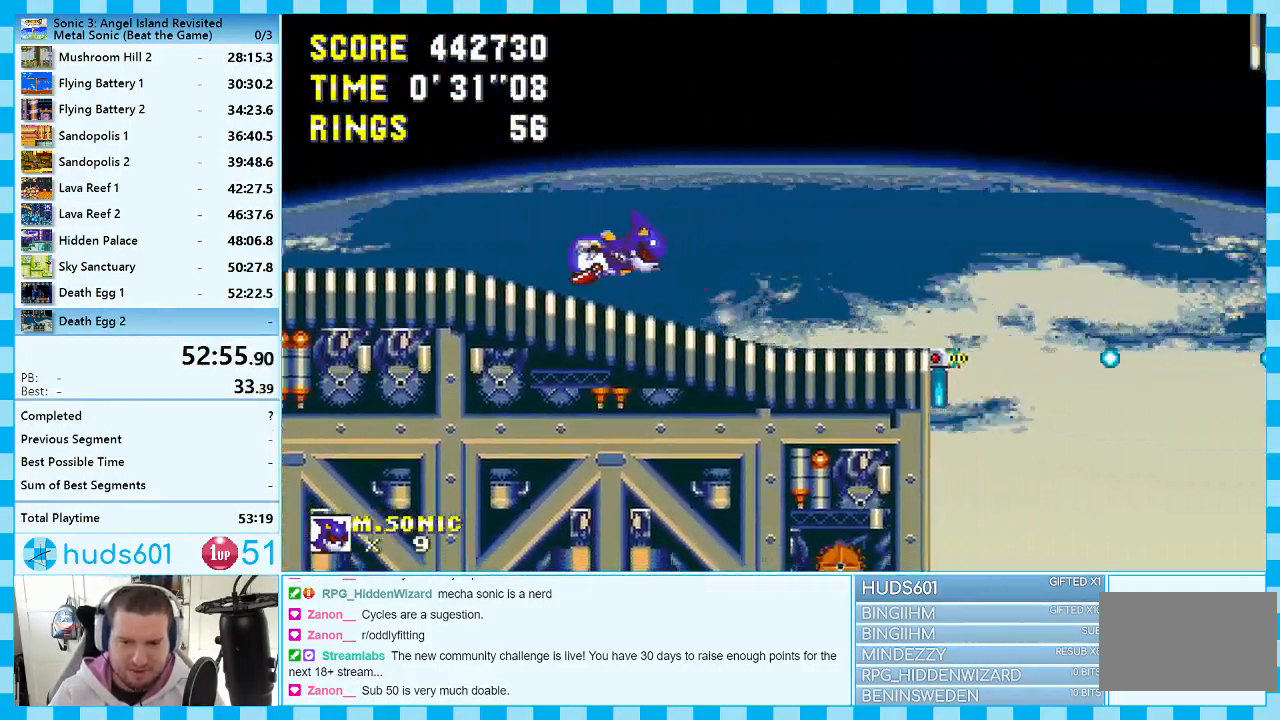
{"buttons": ["DPAD_RIGHT"], "events": [[250, "A", "down"], [350, "A", "up"]]}
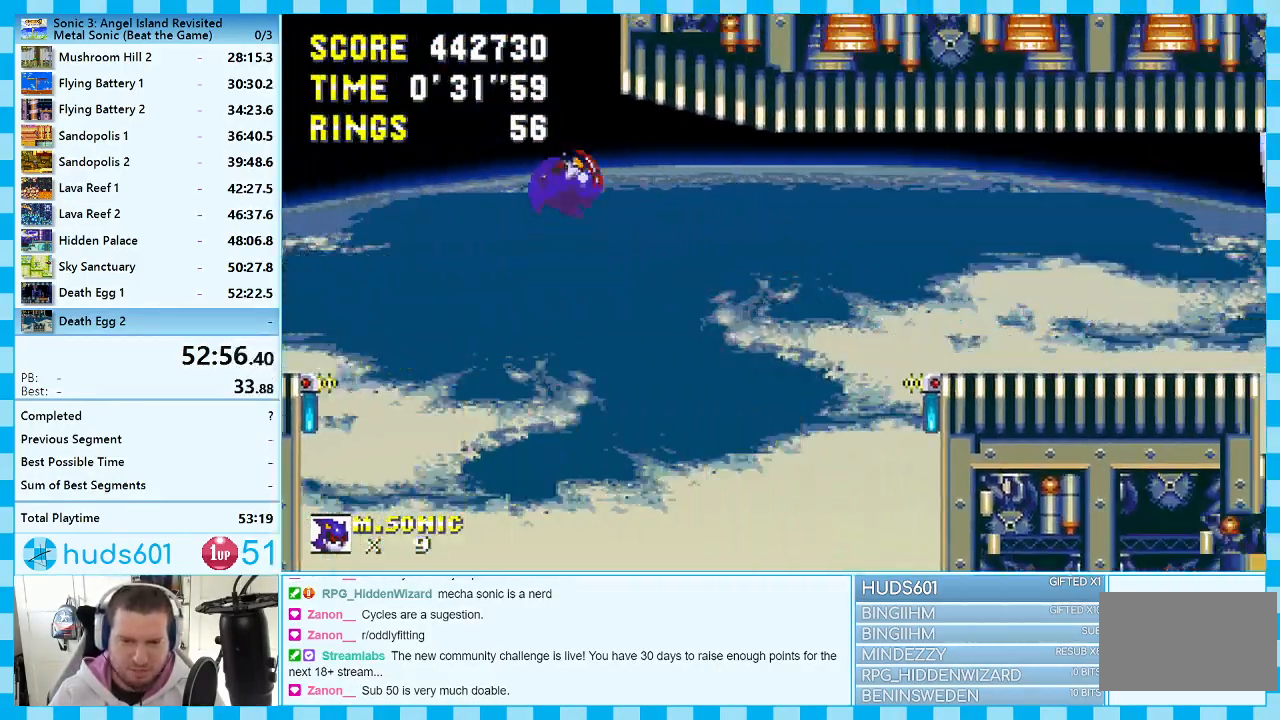
{"buttons": ["DPAD_RIGHT"], "events": []}
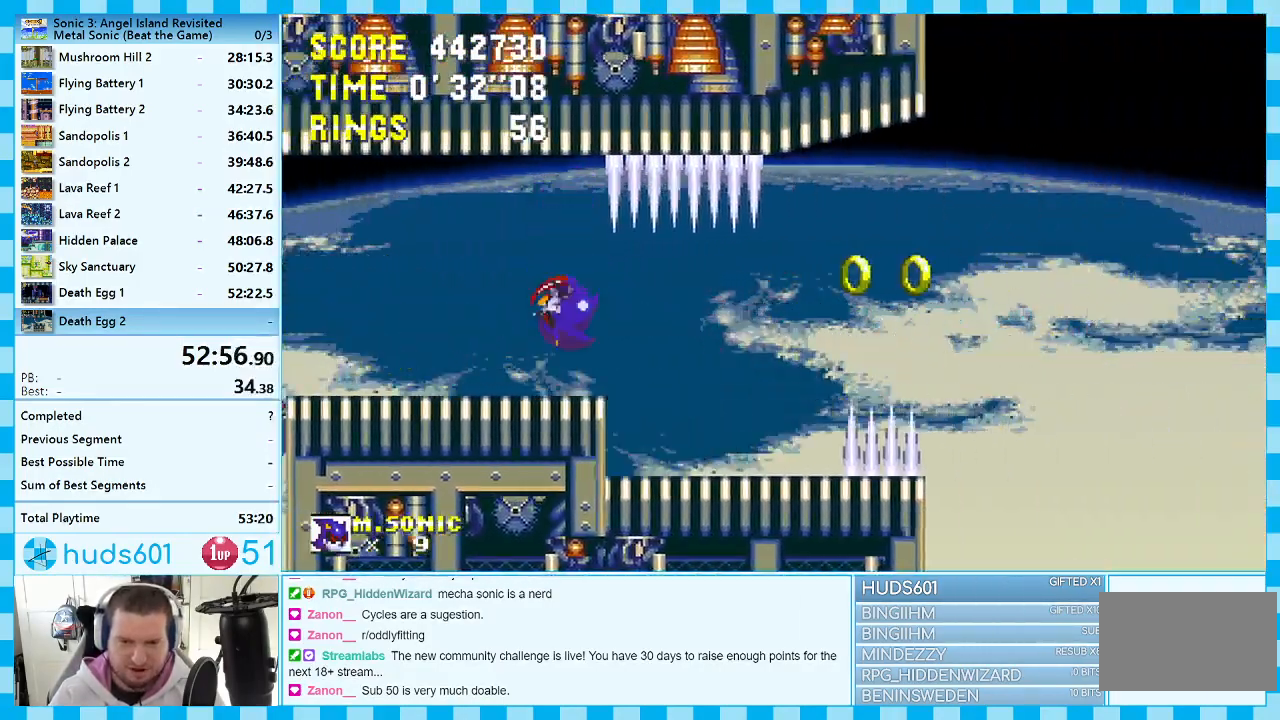
{"buttons": ["DPAD_RIGHT"], "events": [[67, "A", "down"], [350, "A", "up"]]}
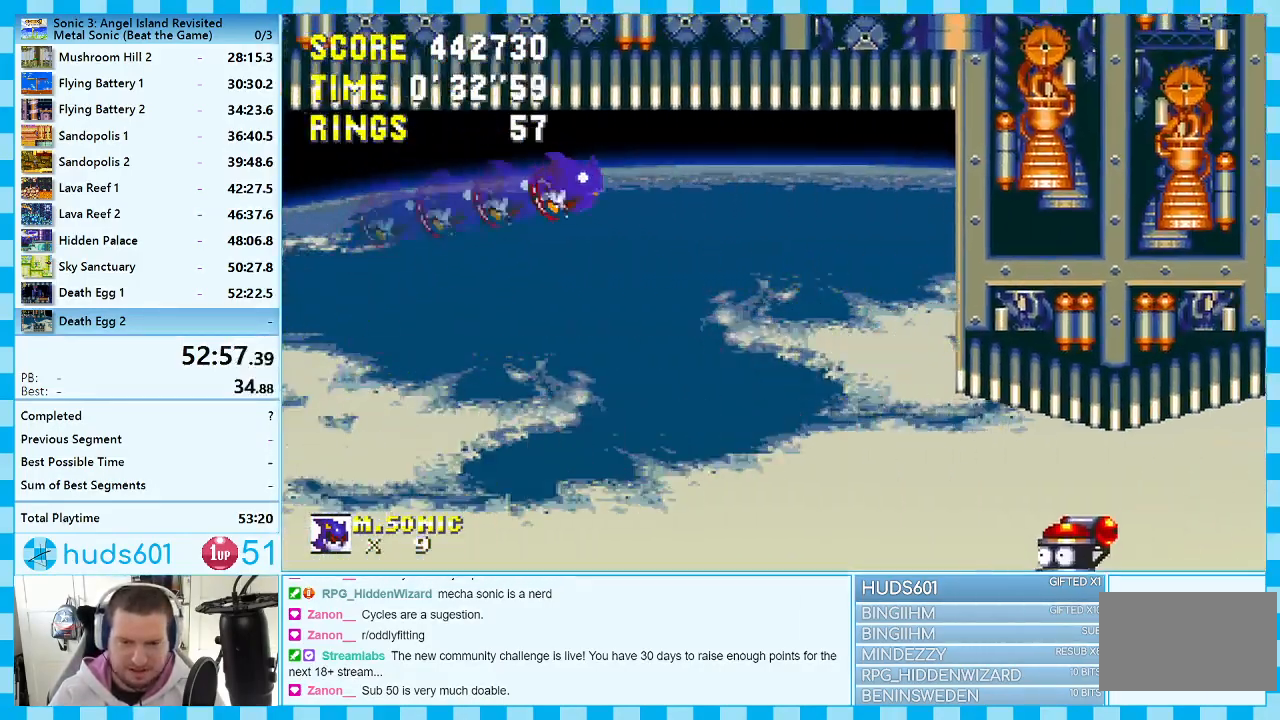
{"buttons": ["DPAD_RIGHT"], "events": []}
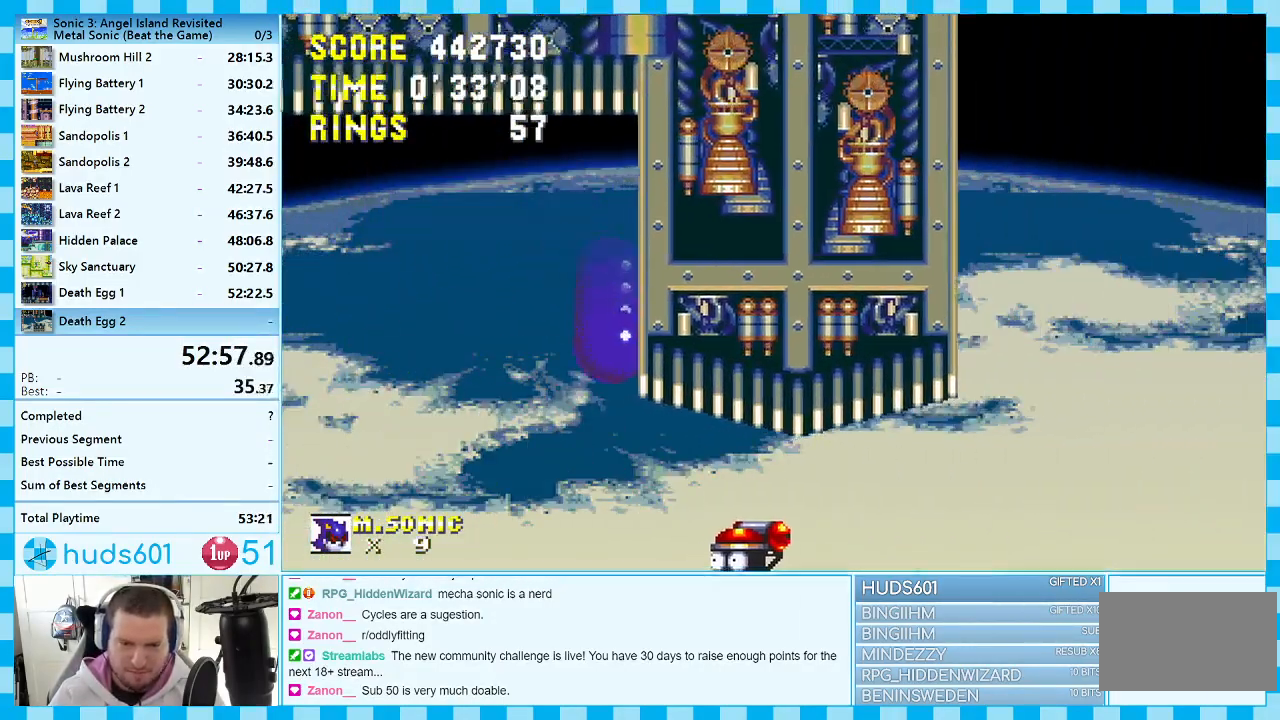
{"buttons": ["DPAD_RIGHT"], "events": [[350, "A", "down"], [500, "A", "up"]]}
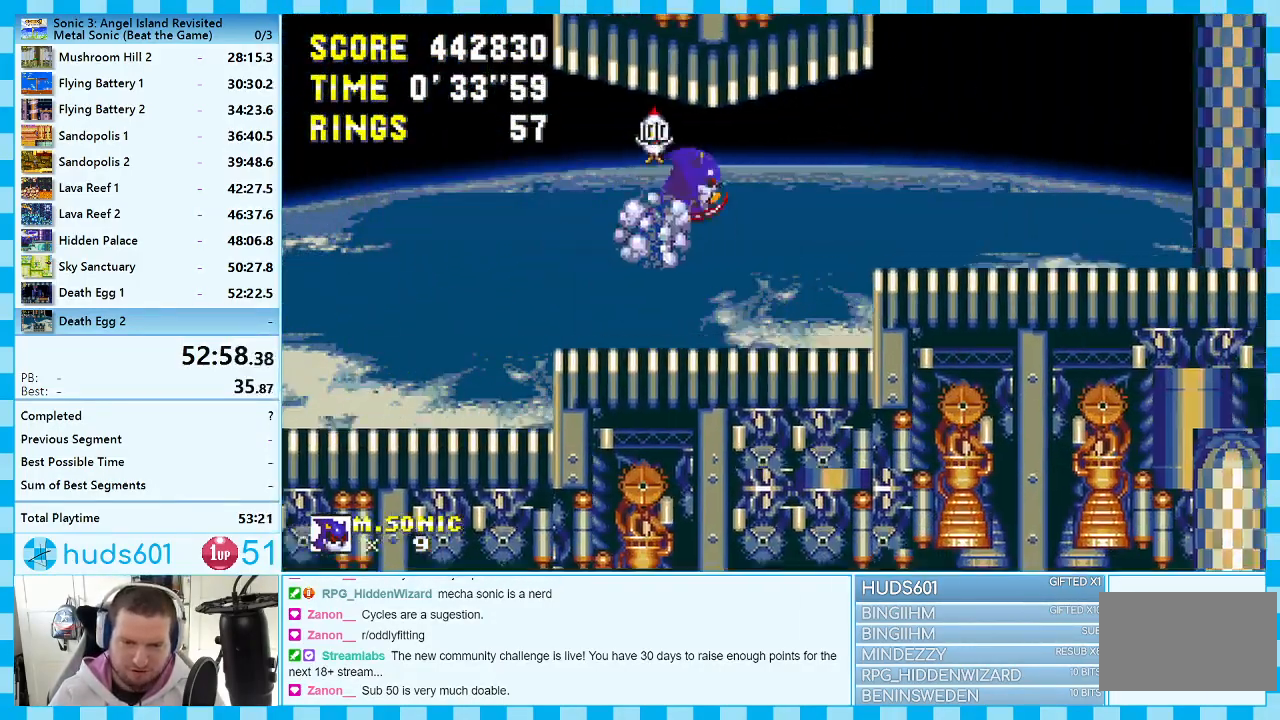
{"buttons": ["DPAD_RIGHT"], "events": []}
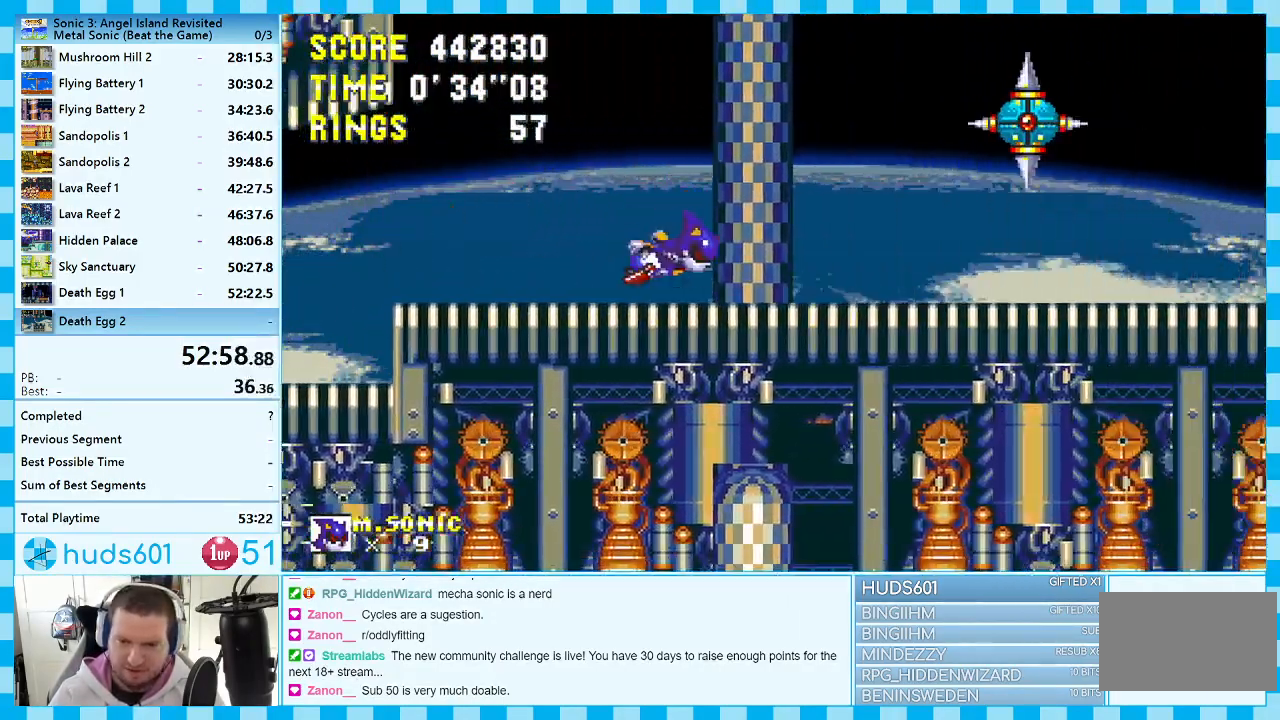
{"buttons": [], "events": [[500, "DPAD_RIGHT", "up"]]}
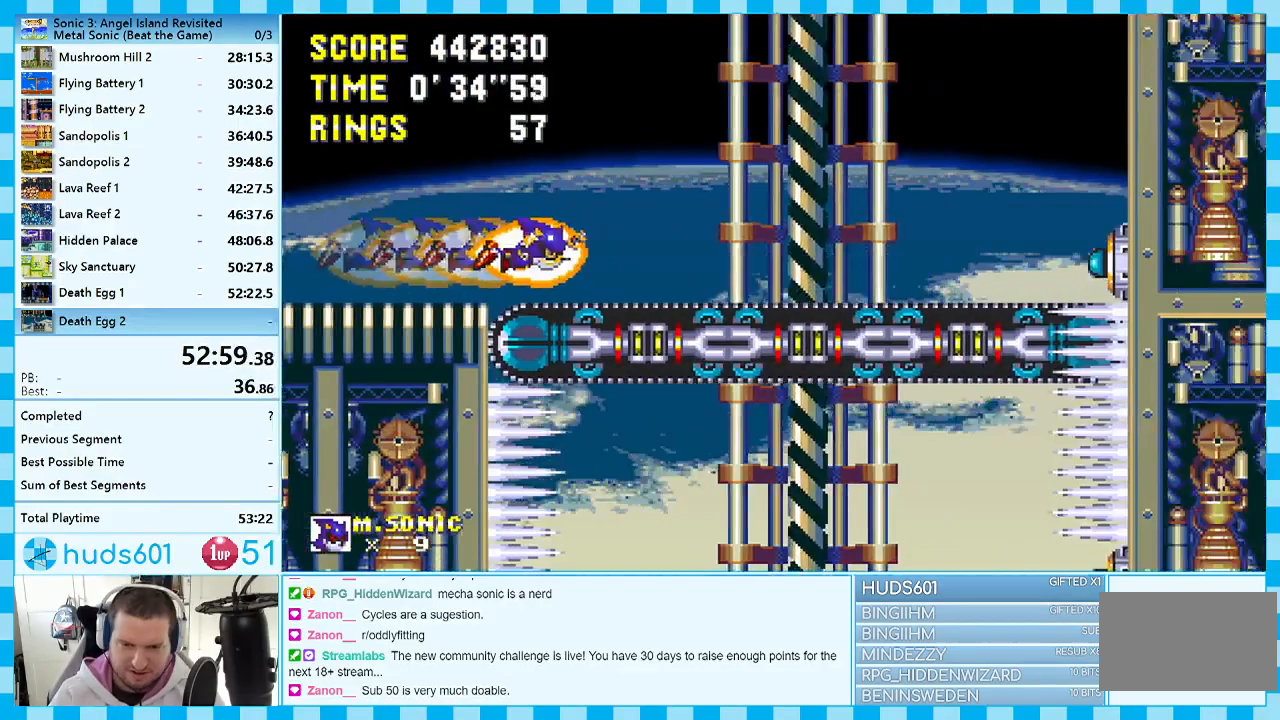
{"buttons": ["DPAD_LEFT"], "events": [[50, "DPAD_LEFT", "down"], [283, "A", "down"], [333, "A", "up"]]}
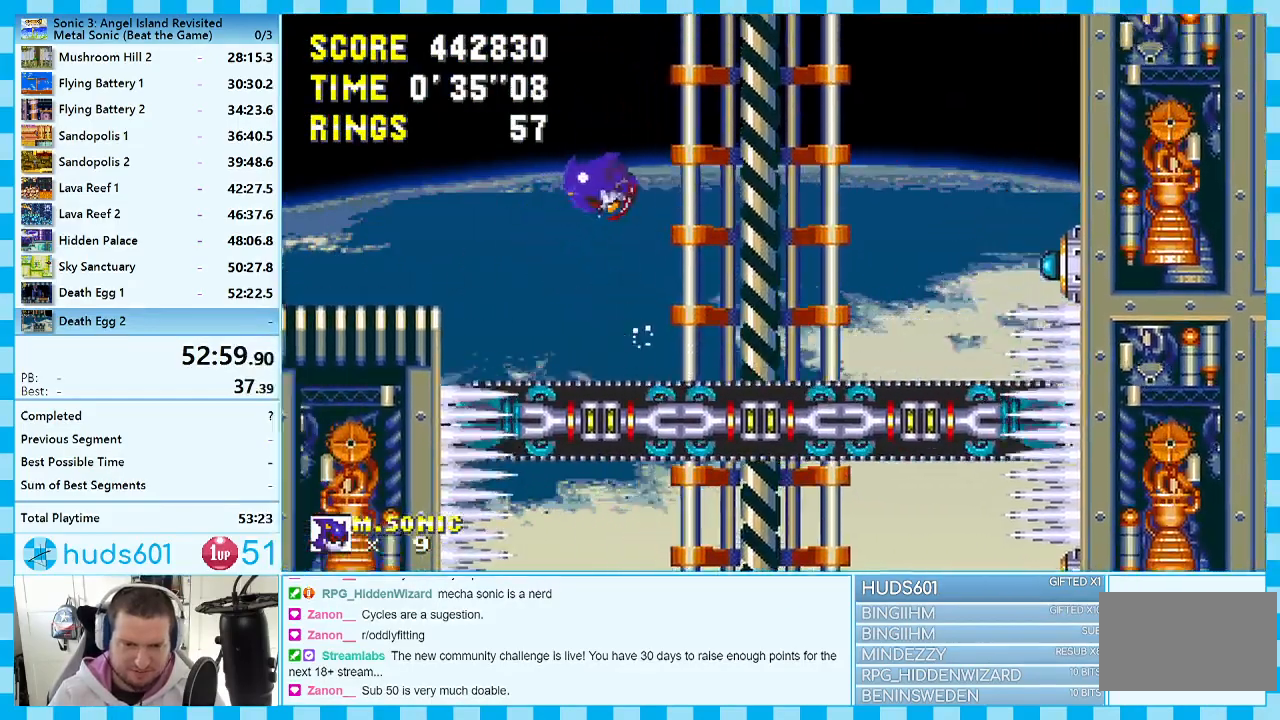
{"buttons": [], "events": [[17, "DPAD_LEFT", "up"]]}
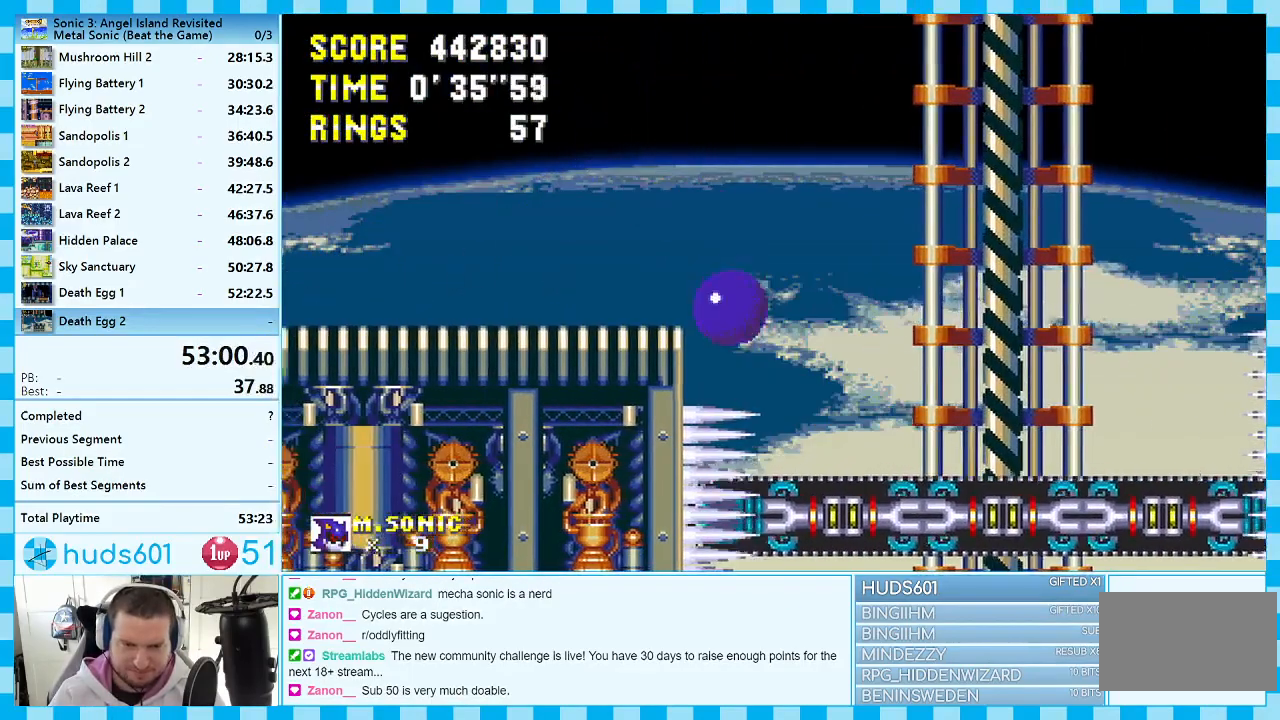
{"buttons": [], "events": []}
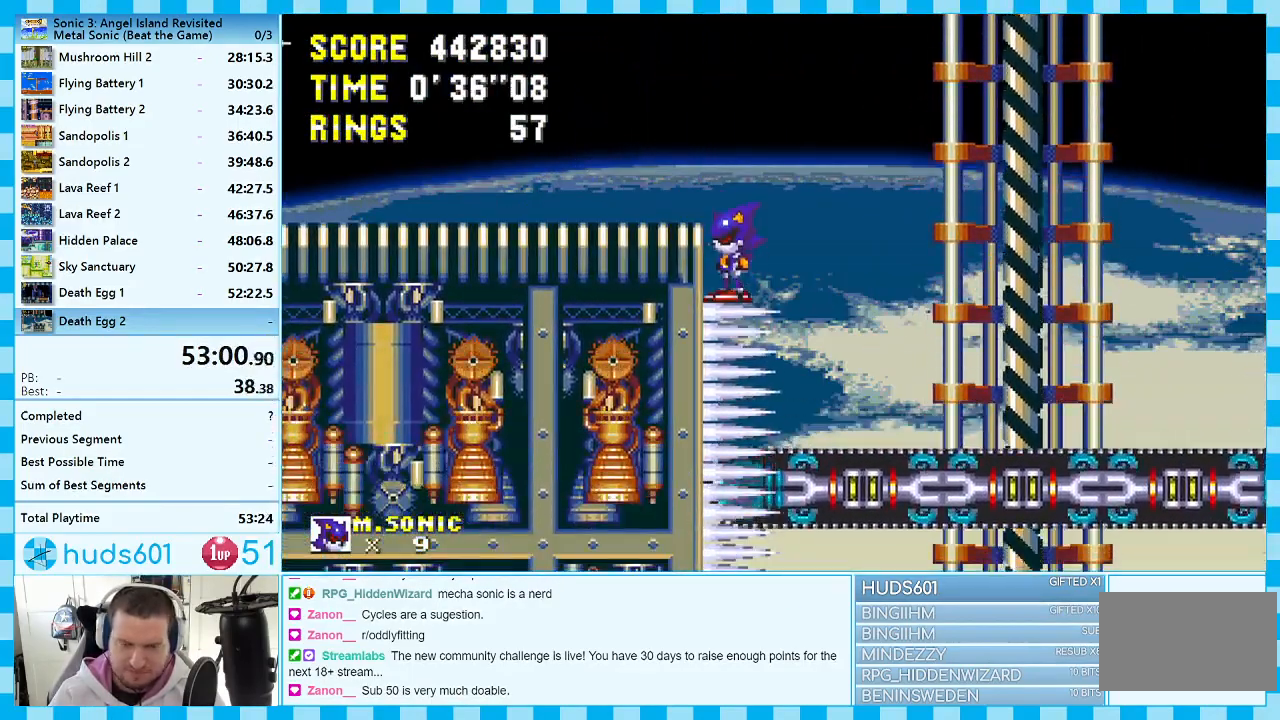
{"buttons": [], "events": [[350, "DPAD_RIGHT", "down"], [400, "DPAD_RIGHT", "up"]]}
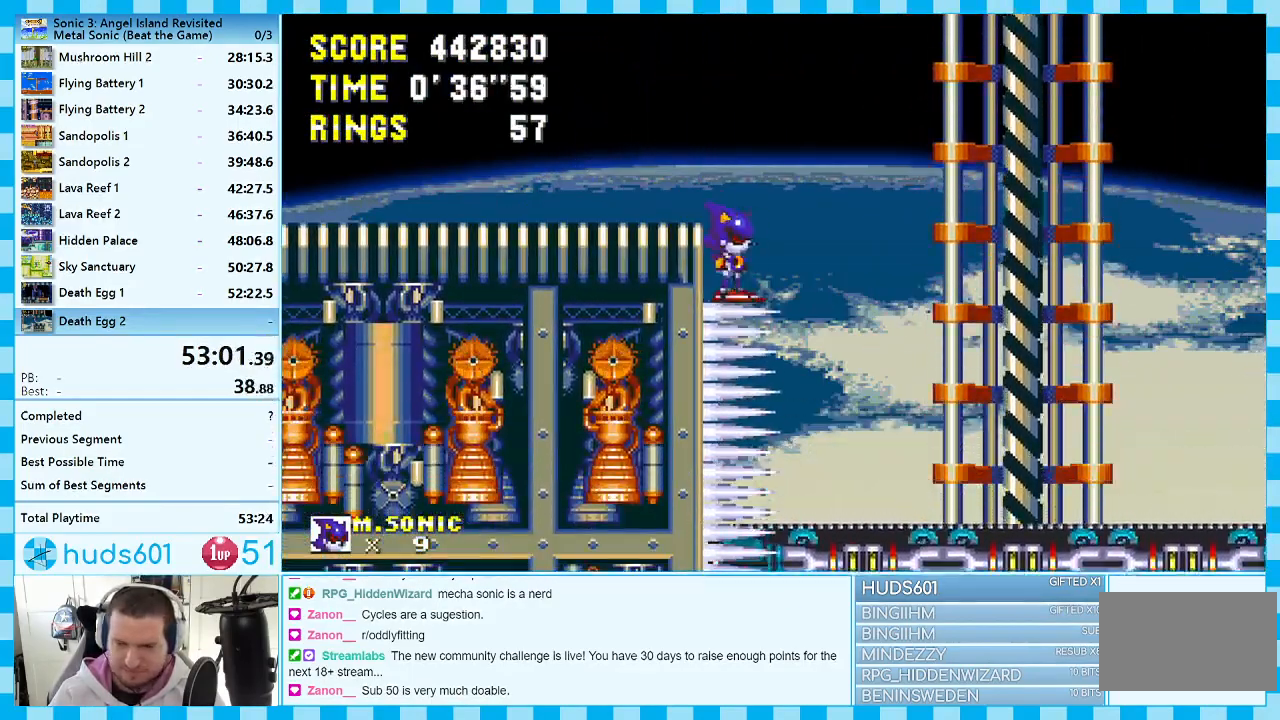
{"buttons": [], "events": []}
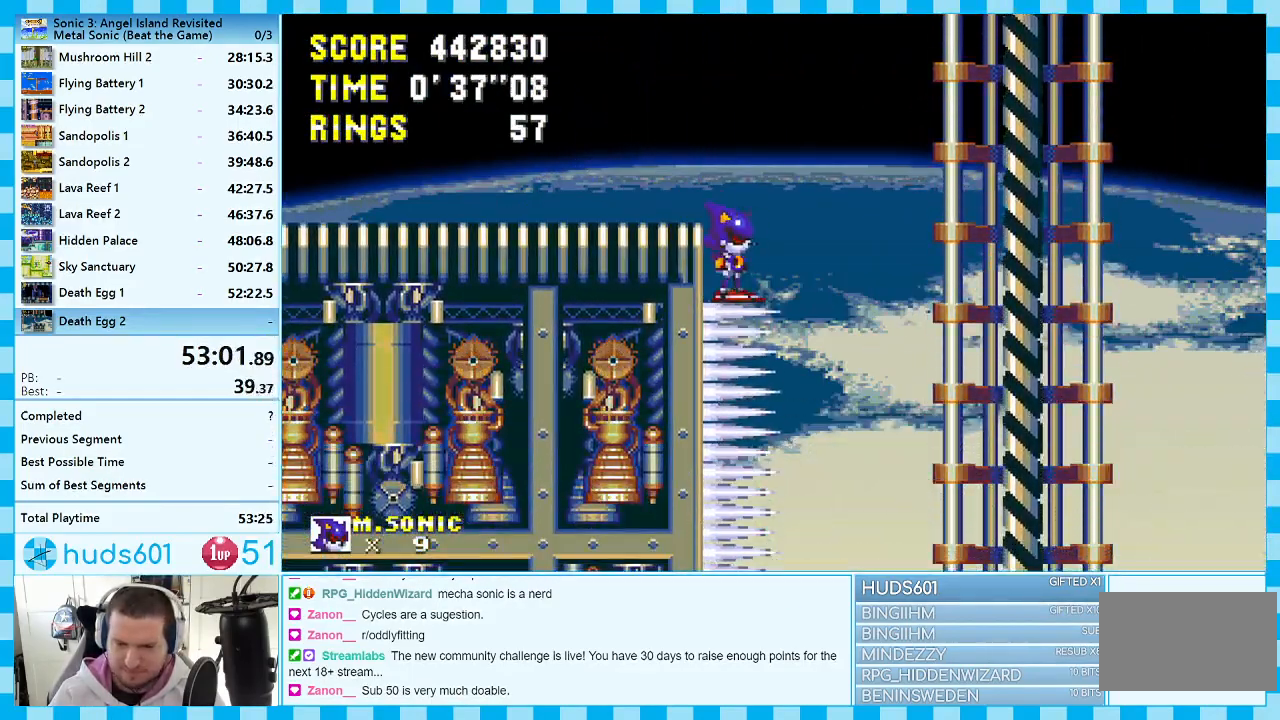
{"buttons": [], "events": [[283, "DPAD_RIGHT", "down"], [300, "A", "down"], [367, "A", "up"], [417, "DPAD_RIGHT", "up"]]}
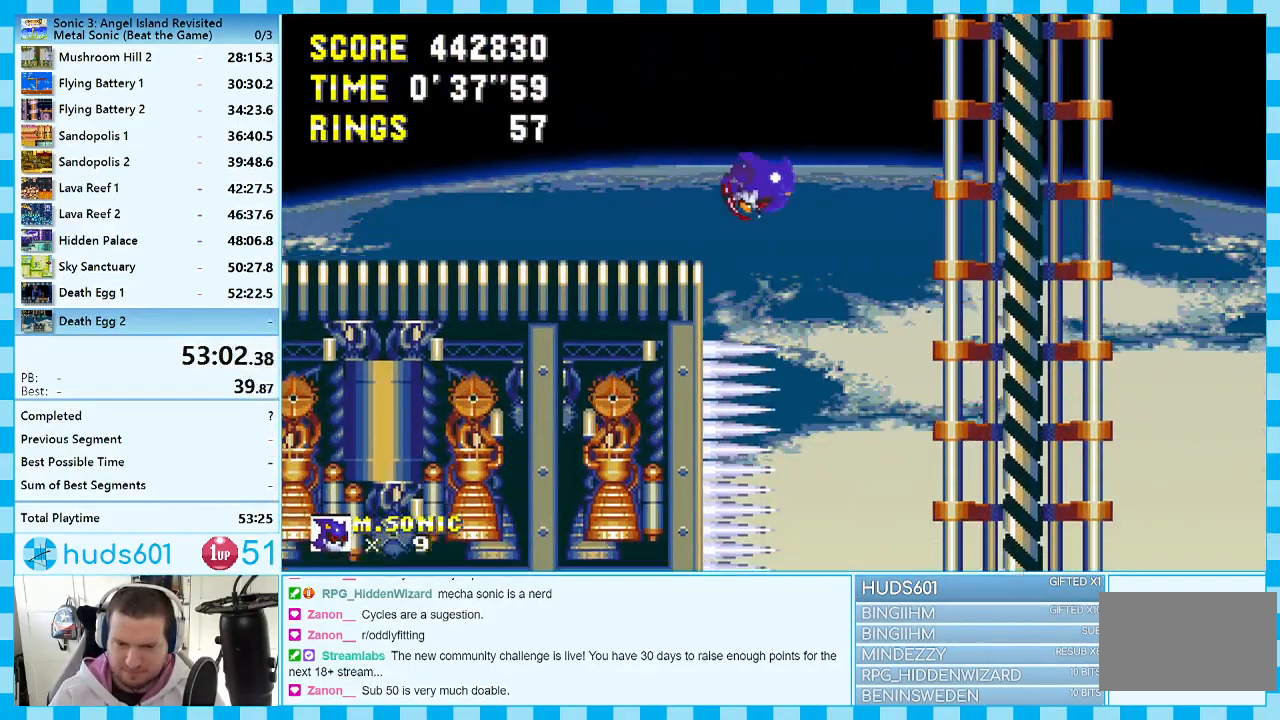
{"buttons": [], "events": []}
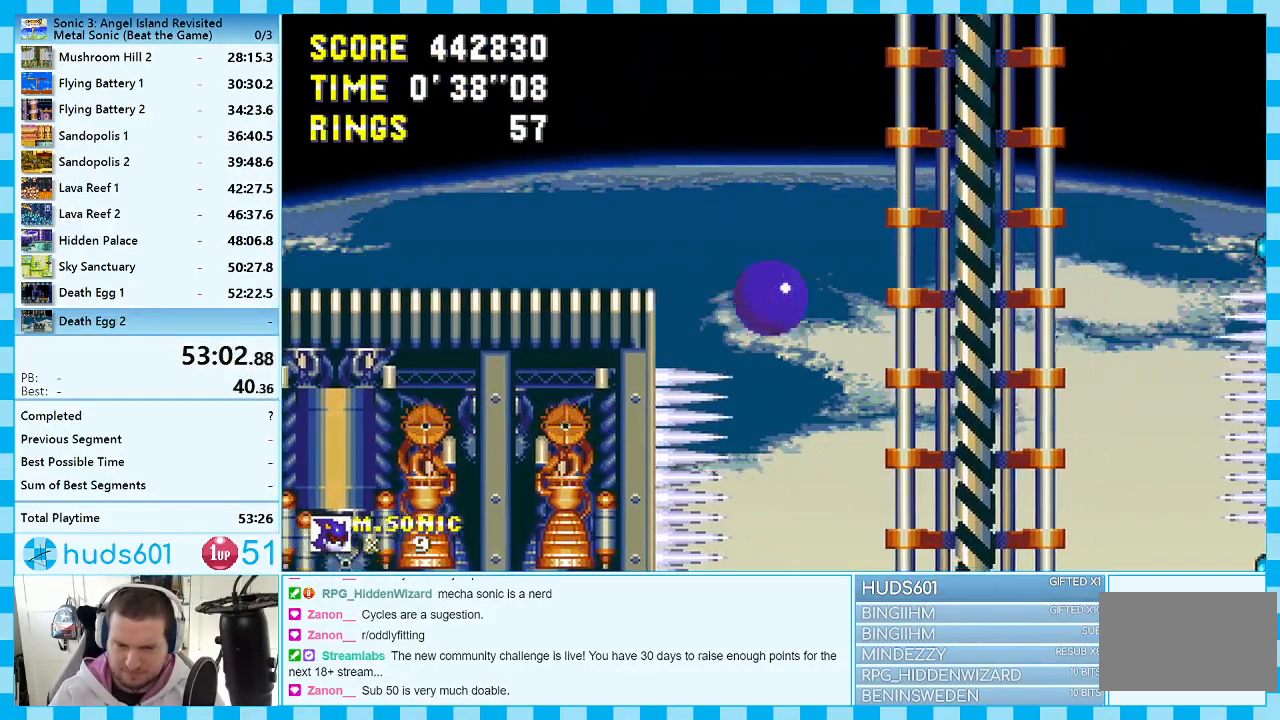
{"buttons": ["DPAD_RIGHT"], "events": [[300, "DPAD_RIGHT", "down"]]}
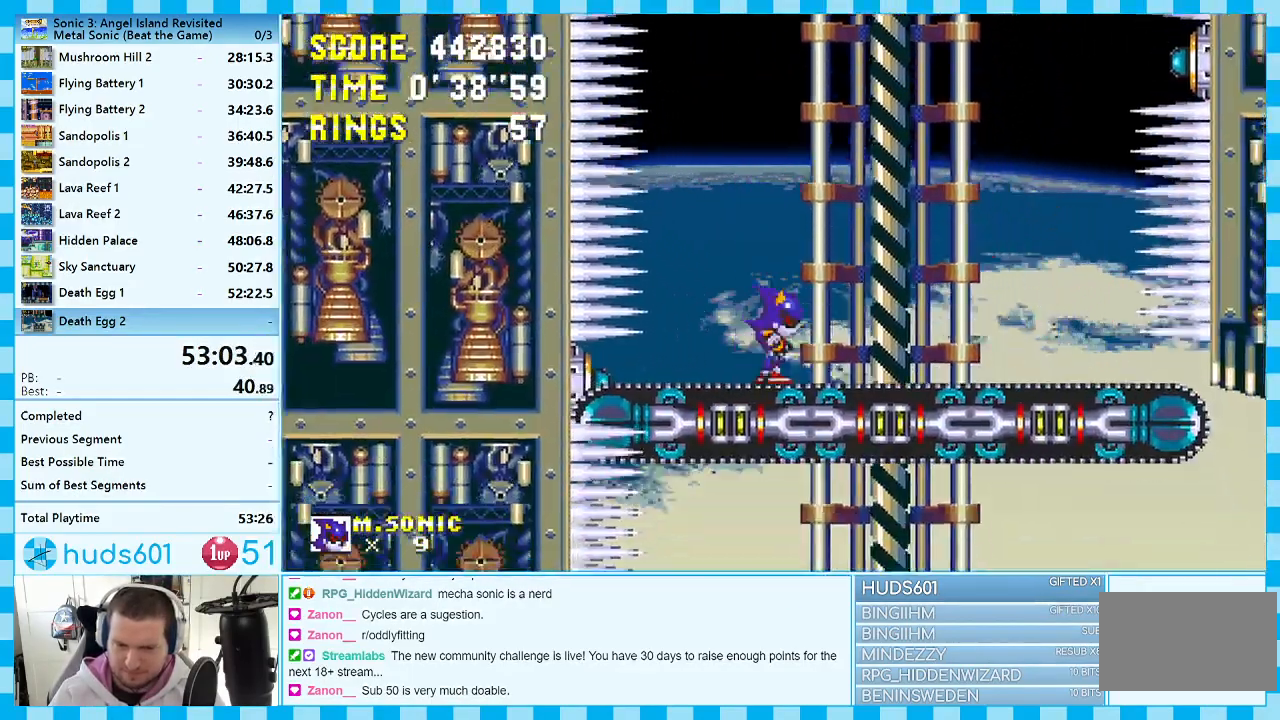
{"buttons": ["DPAD_RIGHT"], "events": []}
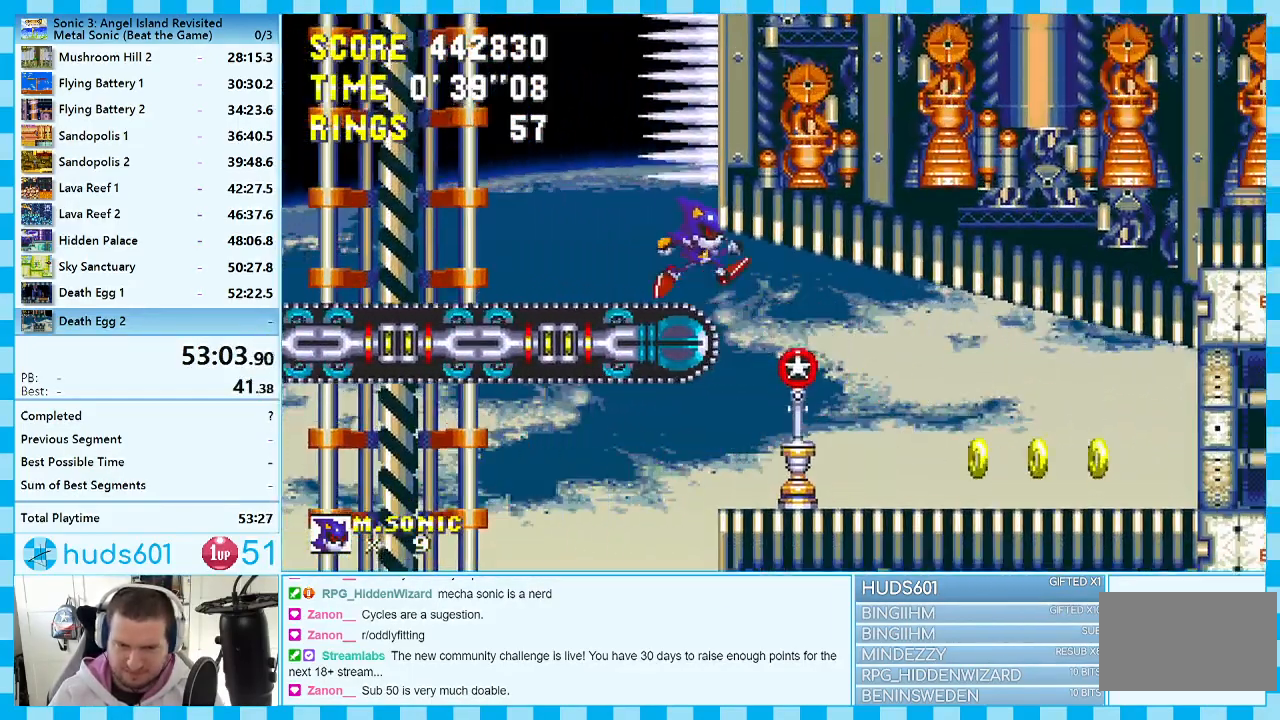
{"buttons": ["DPAD_RIGHT"], "events": []}